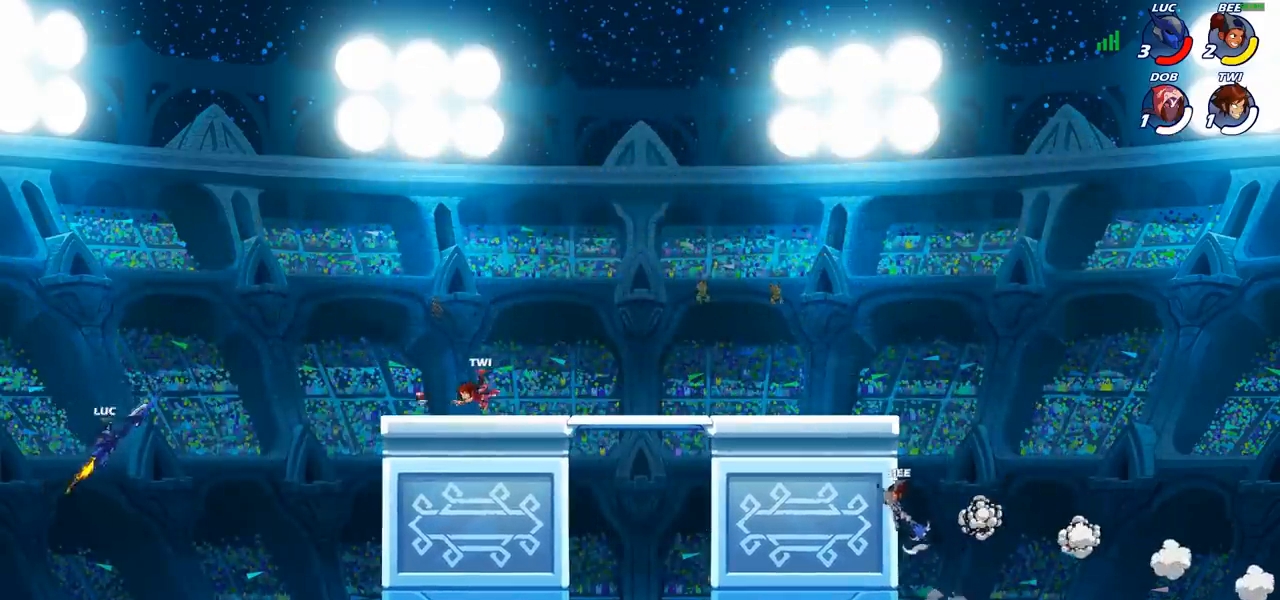
Gameplay with a controller (PlayStation layout); each line is a JSON object with the inputs held at the frame after it. "events" lists button and stick changes between this image and that frame as [ms after this image, input, new state], when the widget could be followed in between.
{"buttons": [], "left_stick": "right", "right_stick": "center", "events": [[133, "left_stick", "left"], [333, "left_stick", "up-right"], [467, "left_stick", "right"]]}
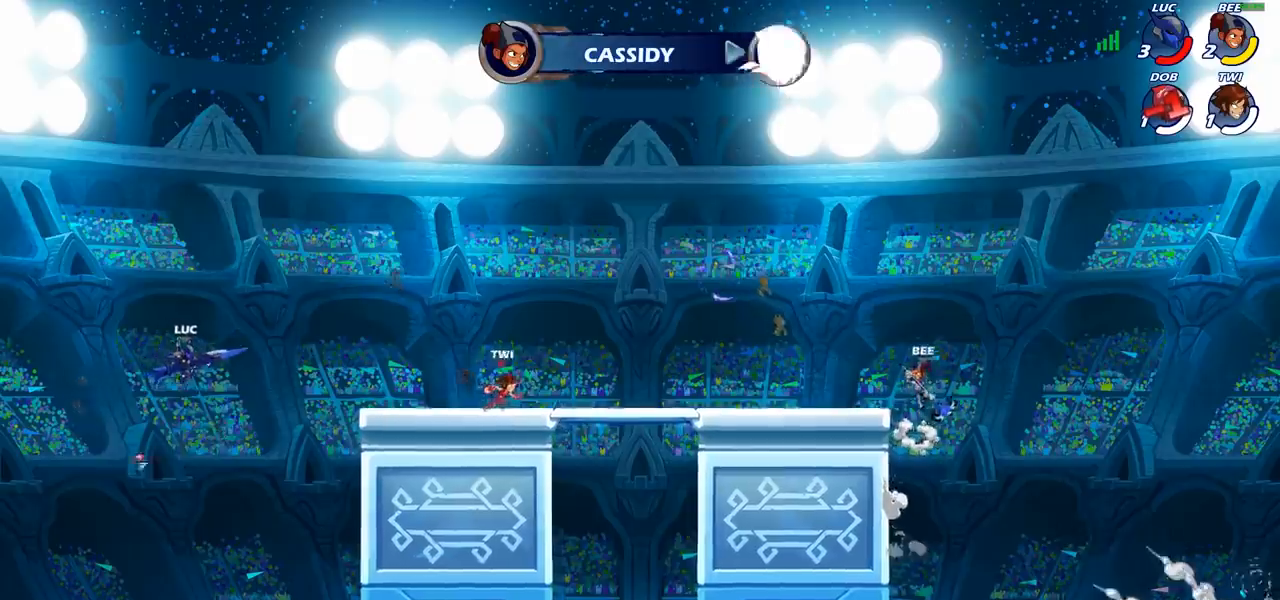
{"buttons": ["CROSS"], "left_stick": "right", "right_stick": "center", "events": [[367, "CROSS", "down"]]}
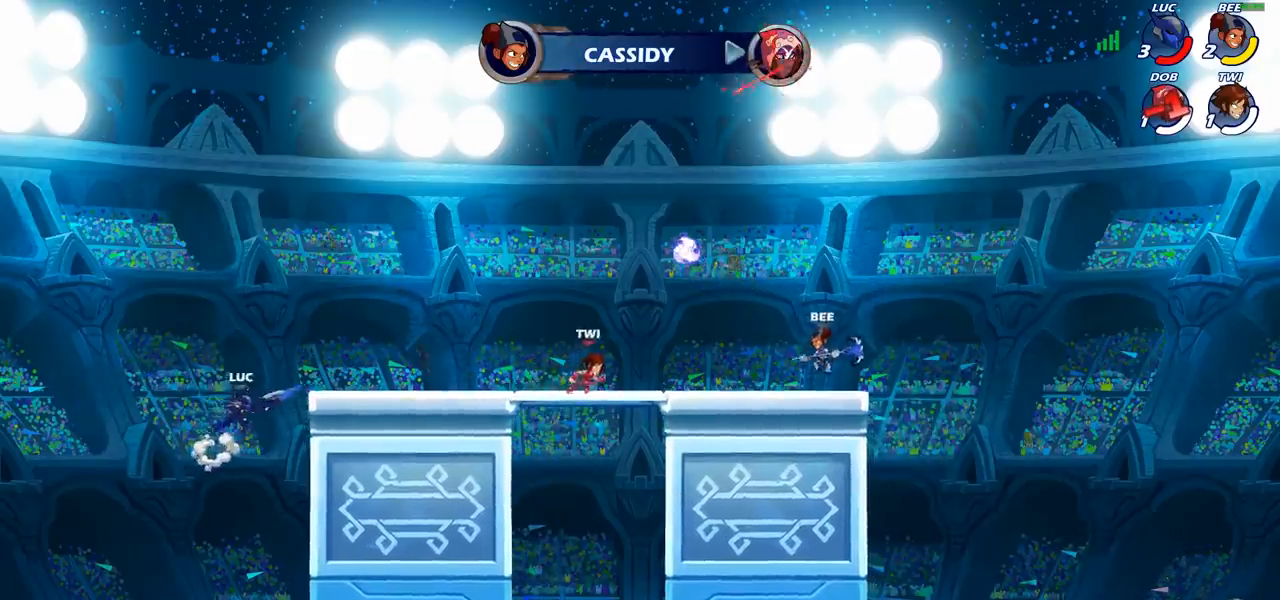
{"buttons": [], "left_stick": "center", "right_stick": "center", "events": [[50, "CROSS", "up"], [183, "R1", "down"], [250, "R1", "up"], [283, "left_stick", "center"]]}
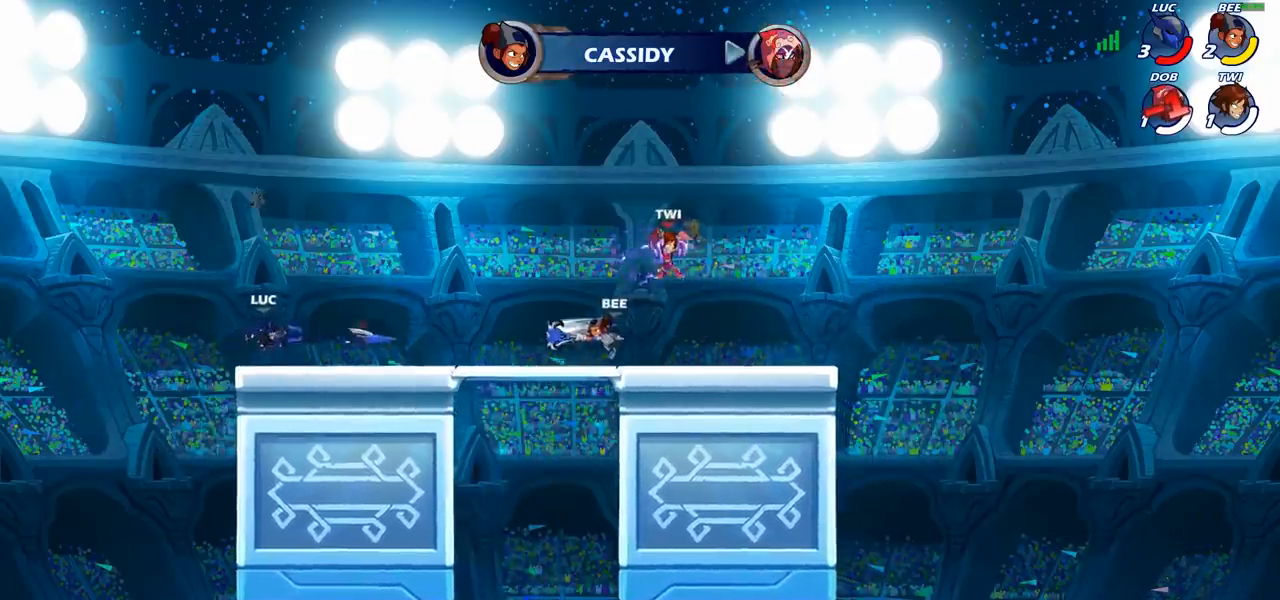
{"buttons": [], "left_stick": "right", "right_stick": "center", "events": [[17, "left_stick", "right"], [183, "R2", "down"], [400, "R2", "up"]]}
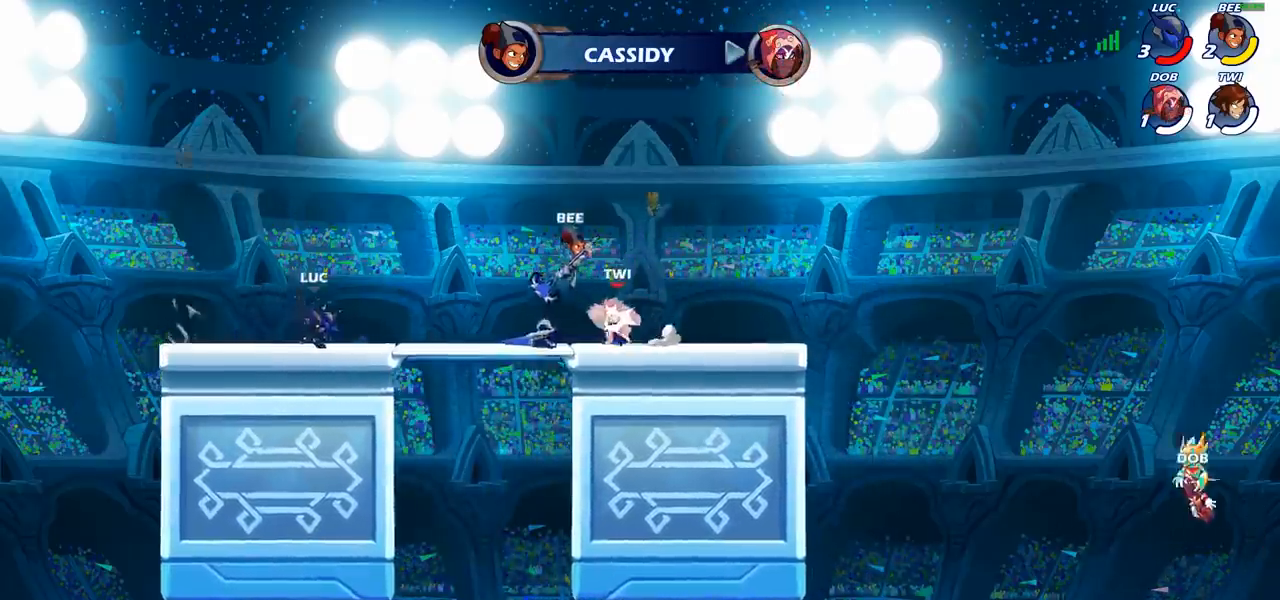
{"buttons": ["SQUARE", "R1"], "left_stick": "center", "right_stick": "center", "events": [[267, "R2", "down"], [383, "R2", "up"], [400, "left_stick", "center"], [467, "R1", "down"], [500, "SQUARE", "down"]]}
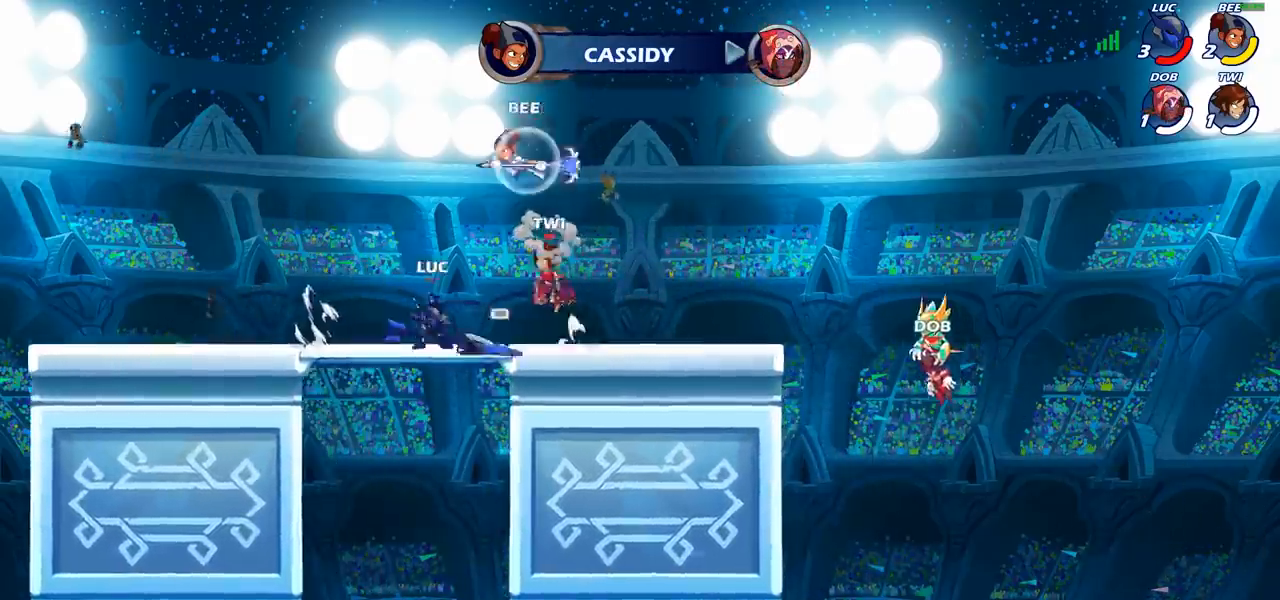
{"buttons": [], "left_stick": "center", "right_stick": "center", "events": [[33, "R1", "up"], [100, "SQUARE", "up"], [167, "SQUARE", "down"], [267, "SQUARE", "up"]]}
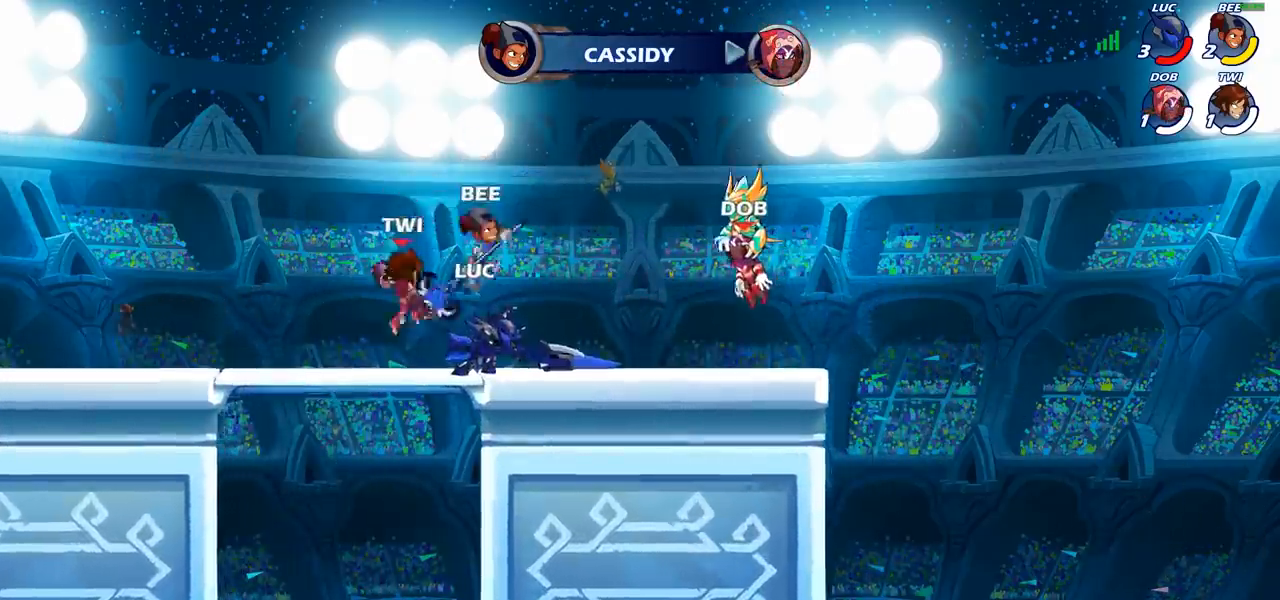
{"buttons": [], "left_stick": "center", "right_stick": "center", "events": [[17, "left_stick", "left"], [117, "left_stick", "down-left"], [167, "SQUARE", "down"], [267, "SQUARE", "up"], [300, "left_stick", "center"]]}
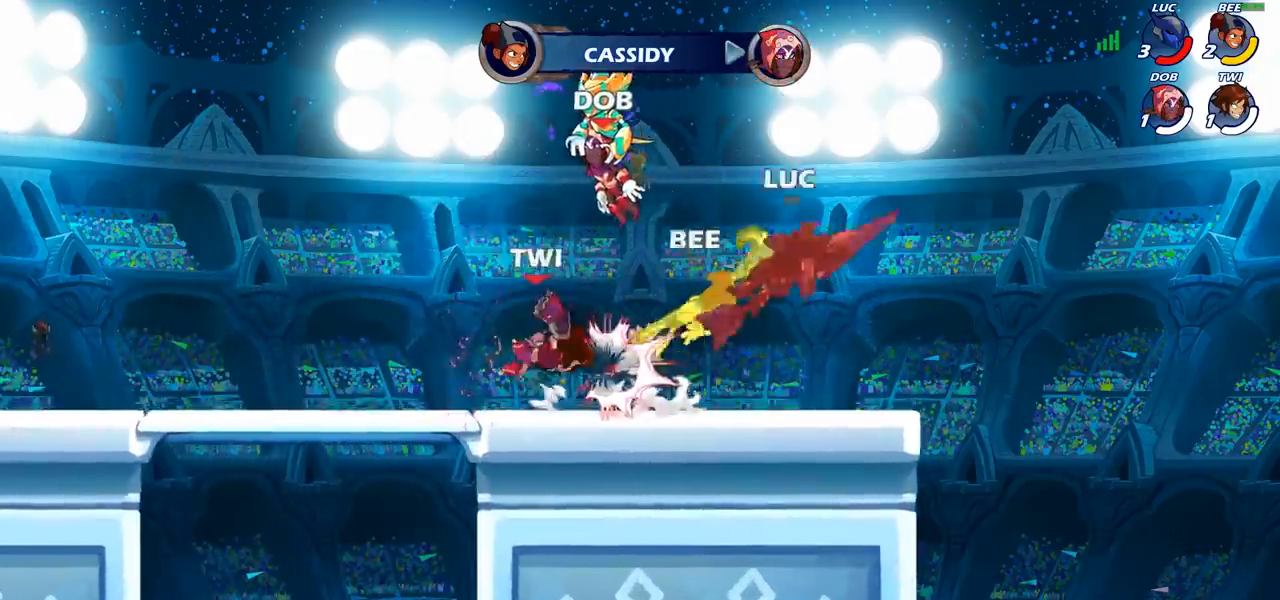
{"buttons": [], "left_stick": "center", "right_stick": "center", "events": [[83, "left_stick", "left"], [333, "left_stick", "center"], [350, "CIRCLE", "down"], [500, "CIRCLE", "up"]]}
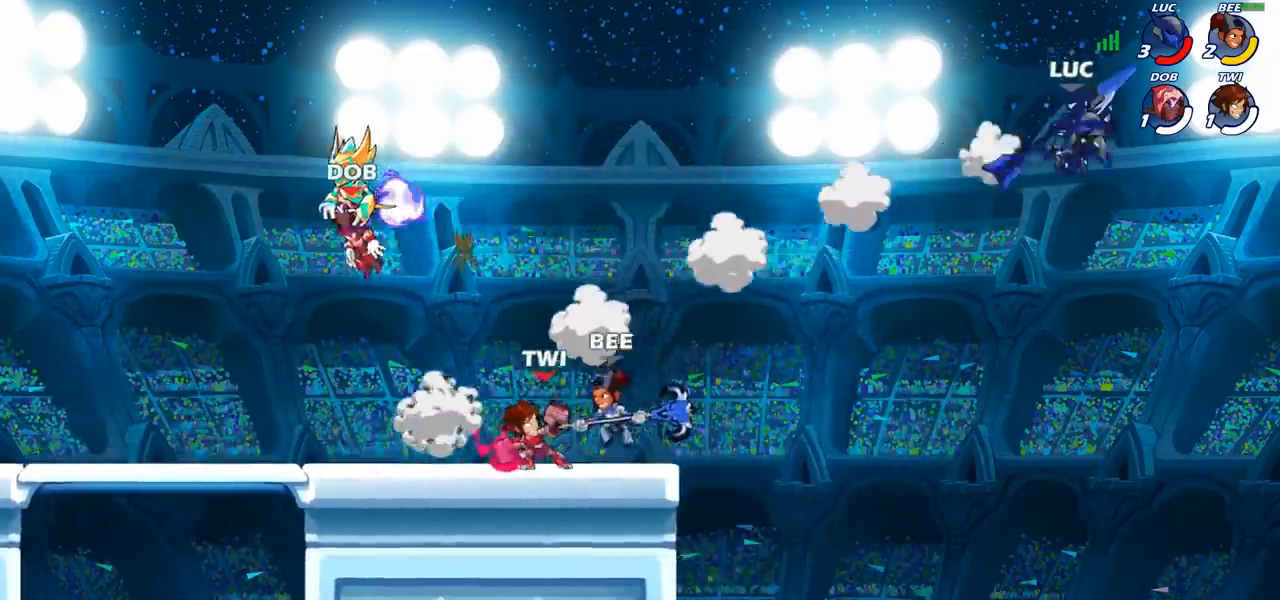
{"buttons": ["CIRCLE"], "left_stick": "center", "right_stick": "center", "events": [[233, "CIRCLE", "down"]]}
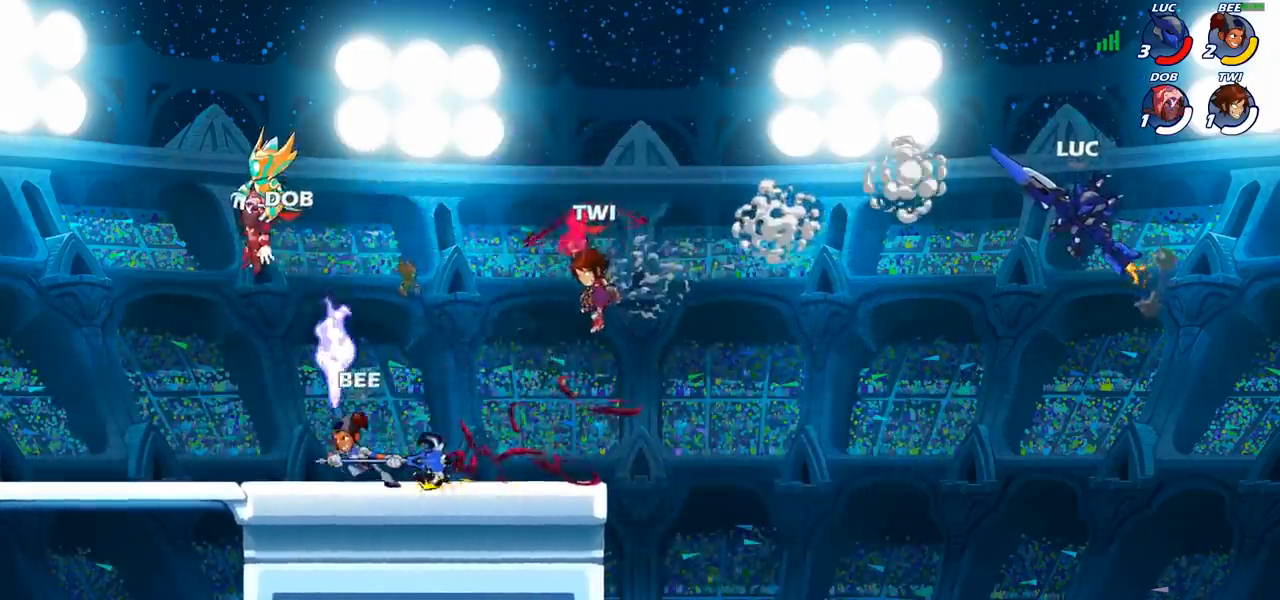
{"buttons": ["CIRCLE"], "left_stick": "center", "right_stick": "center", "events": []}
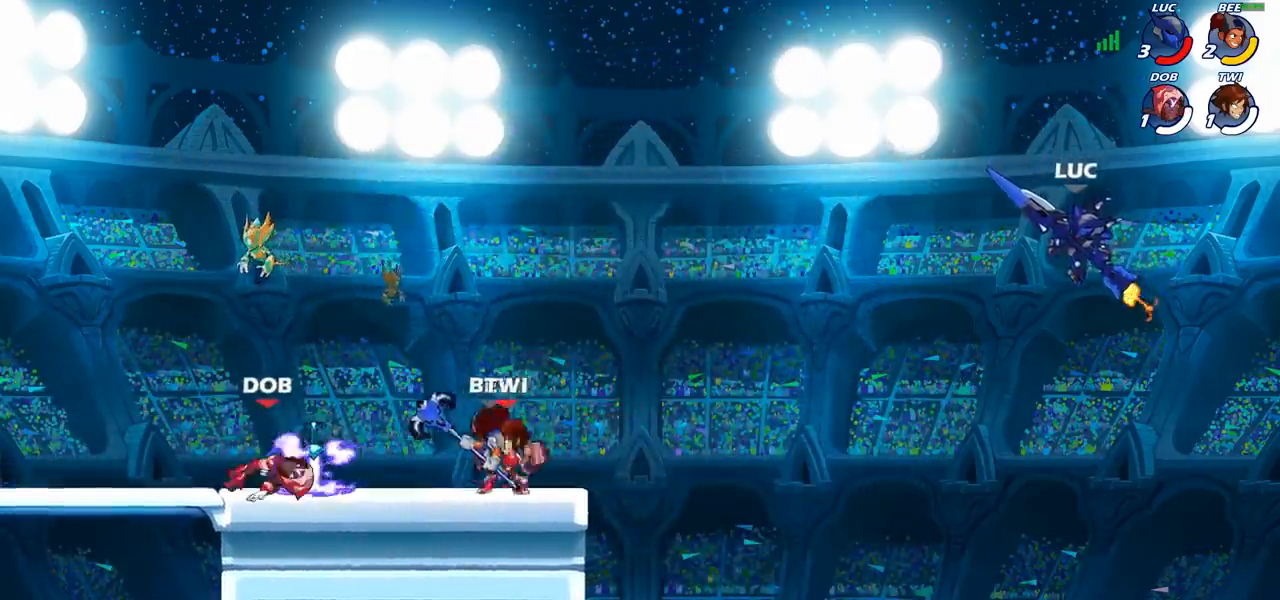
{"buttons": [], "left_stick": "center", "right_stick": "center", "events": [[500, "CIRCLE", "up"]]}
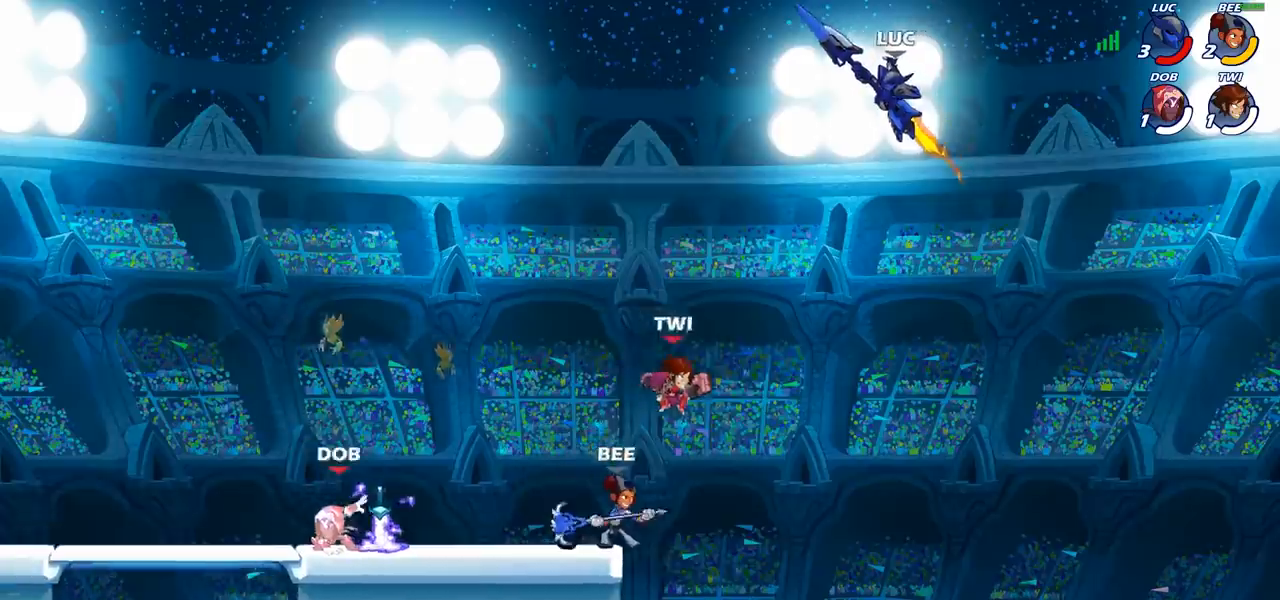
{"buttons": ["CIRCLE"], "left_stick": "down-left", "right_stick": "center", "events": [[200, "left_stick", "left"], [317, "CROSS", "down"], [383, "left_stick", "down-left"], [450, "CIRCLE", "down"], [450, "CROSS", "up"]]}
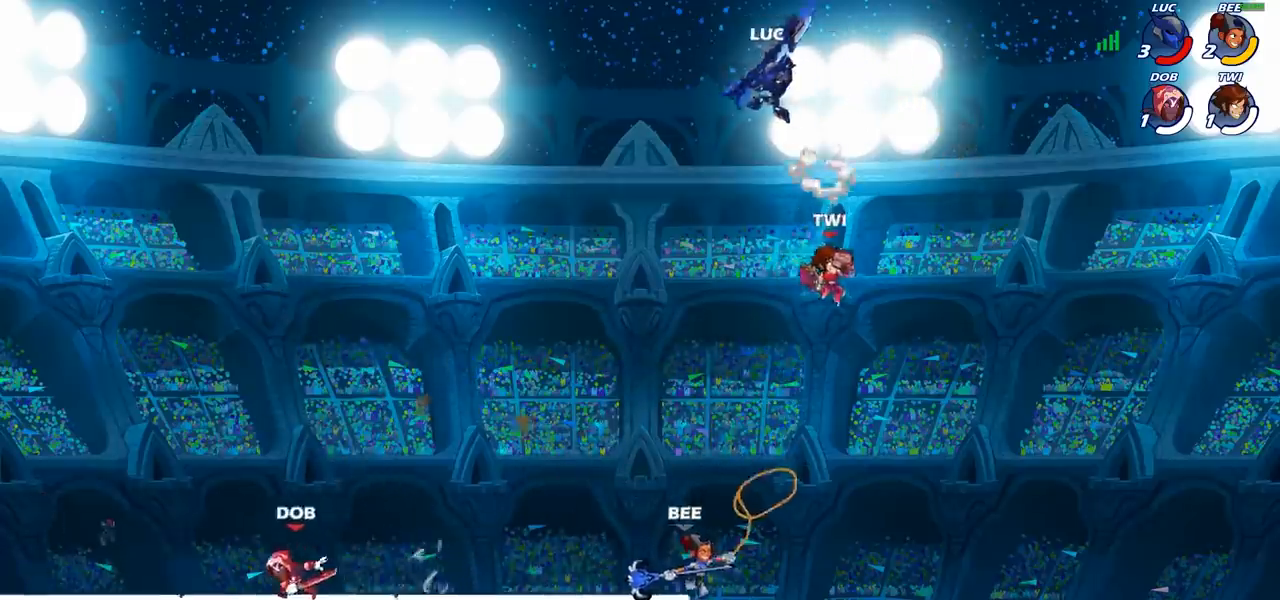
{"buttons": ["CIRCLE"], "left_stick": "down", "right_stick": "center", "events": [[133, "left_stick", "down"]]}
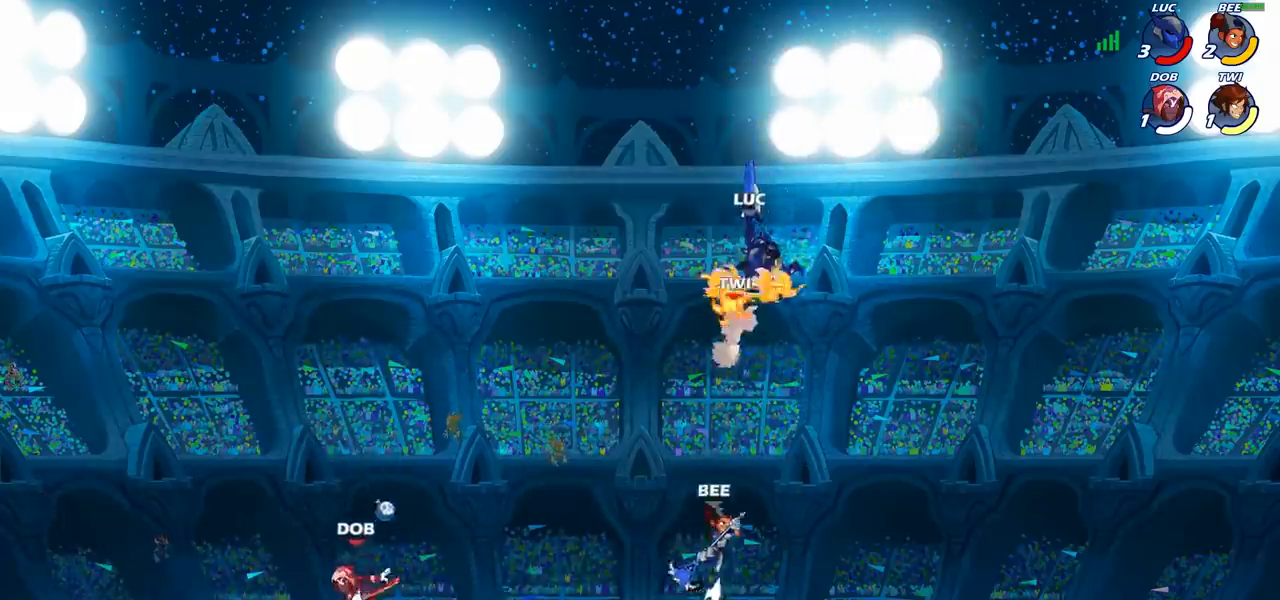
{"buttons": [], "left_stick": "center", "right_stick": "center", "events": [[100, "CIRCLE", "up"], [133, "left_stick", "center"]]}
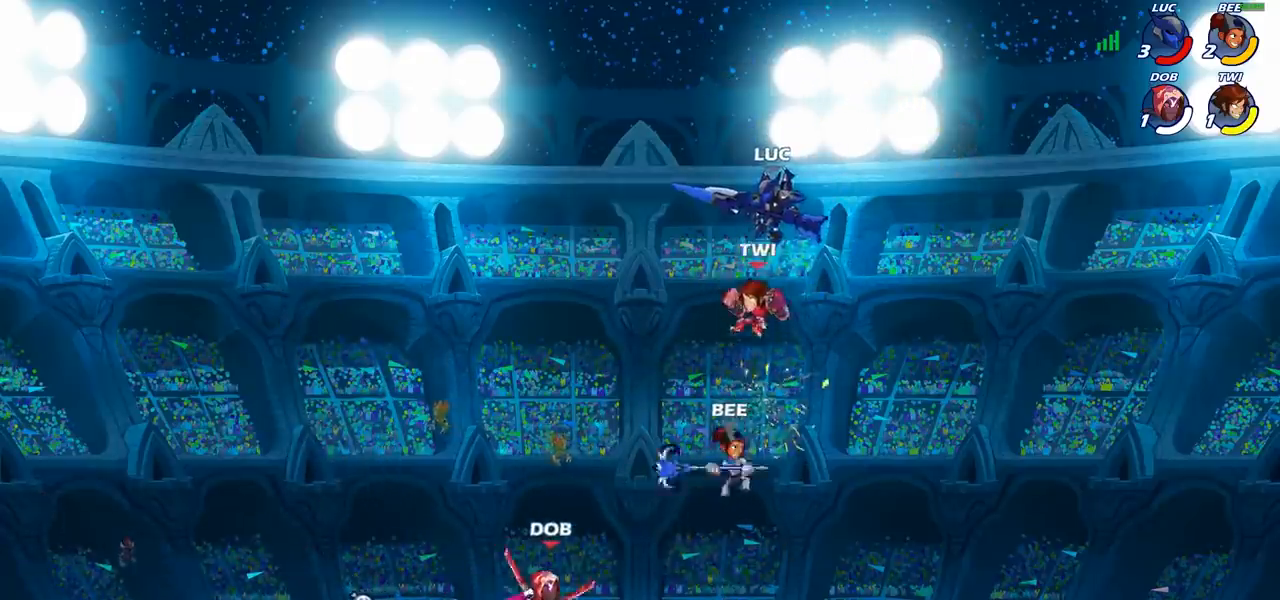
{"buttons": [], "left_stick": "left", "right_stick": "center", "events": [[200, "SQUARE", "down"], [317, "SQUARE", "up"], [433, "left_stick", "left"]]}
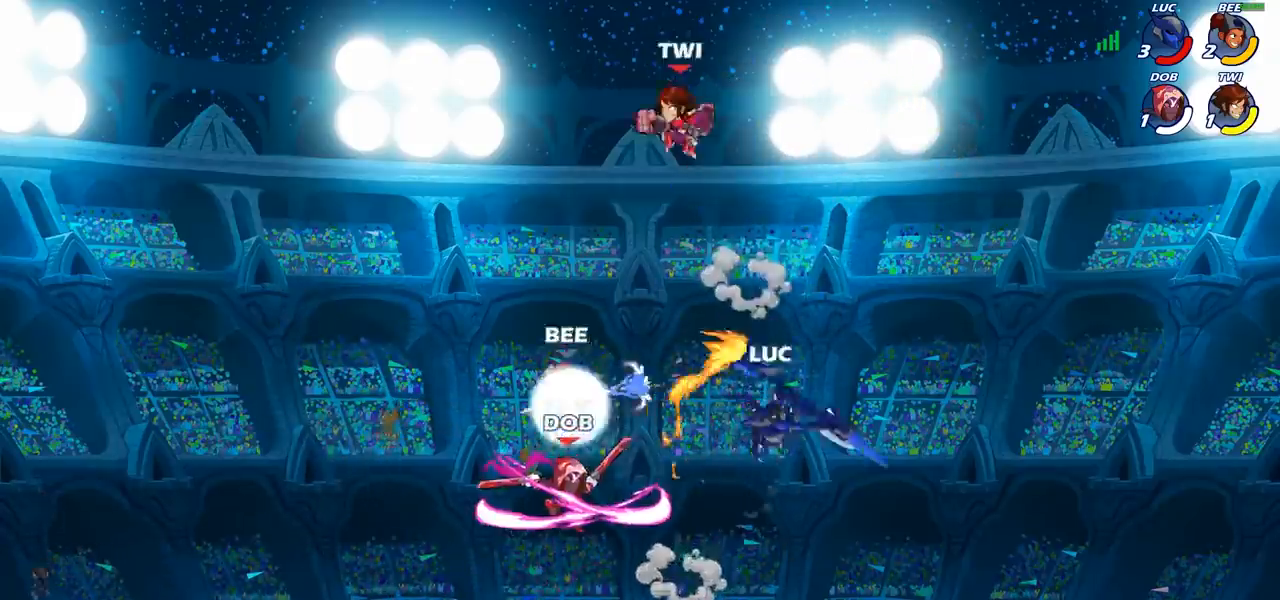
{"buttons": ["CIRCLE"], "left_stick": "center", "right_stick": "center", "events": [[333, "left_stick", "center"], [483, "CIRCLE", "down"]]}
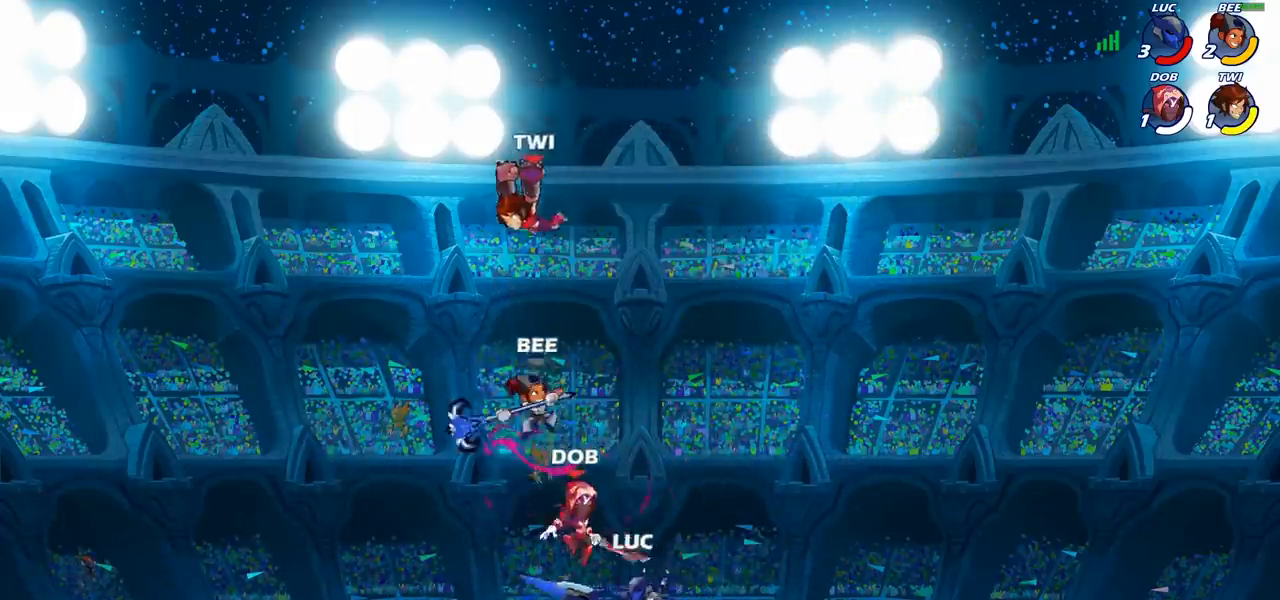
{"buttons": [], "left_stick": "center", "right_stick": "center", "events": [[50, "CIRCLE", "up"]]}
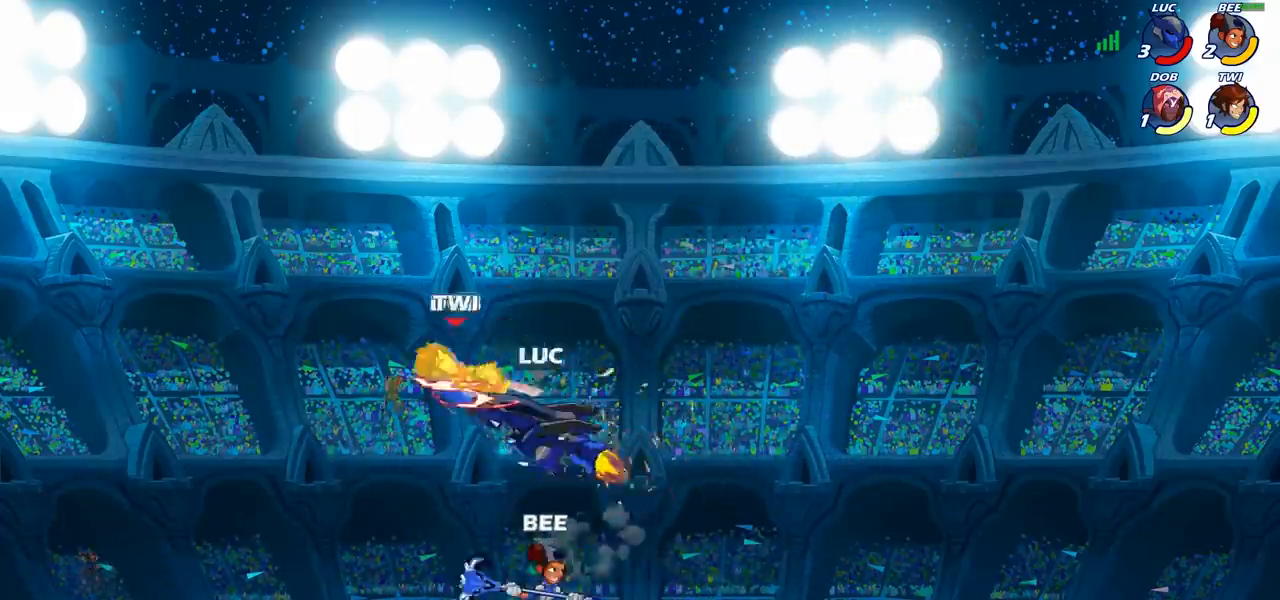
{"buttons": [], "left_stick": "left", "right_stick": "center", "events": [[33, "left_stick", "left"]]}
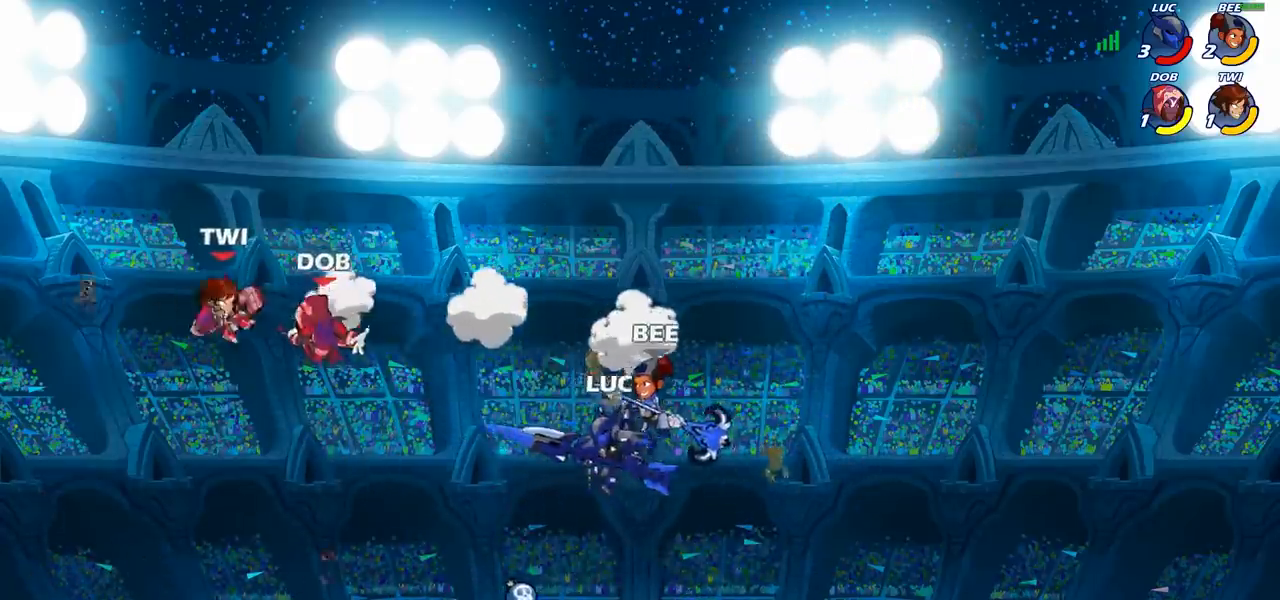
{"buttons": [], "left_stick": "left", "right_stick": "center", "events": [[250, "R2", "down"], [300, "CIRCLE", "down"], [333, "R2", "up"], [367, "CIRCLE", "up"]]}
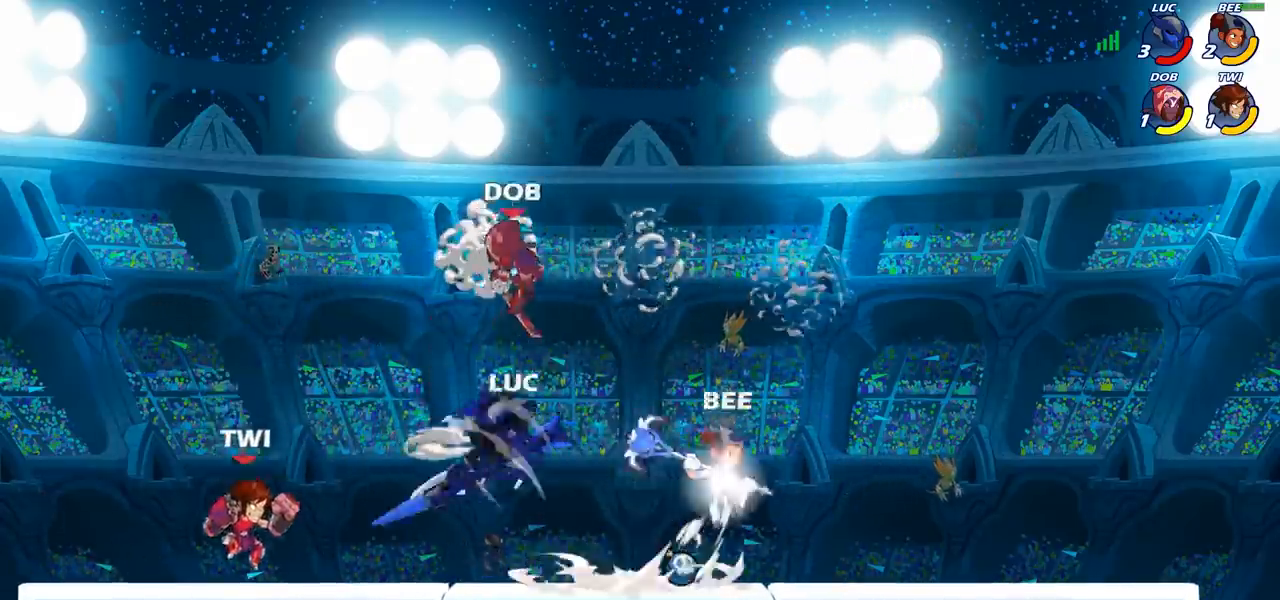
{"buttons": [], "left_stick": "center", "right_stick": "center", "events": [[400, "left_stick", "center"]]}
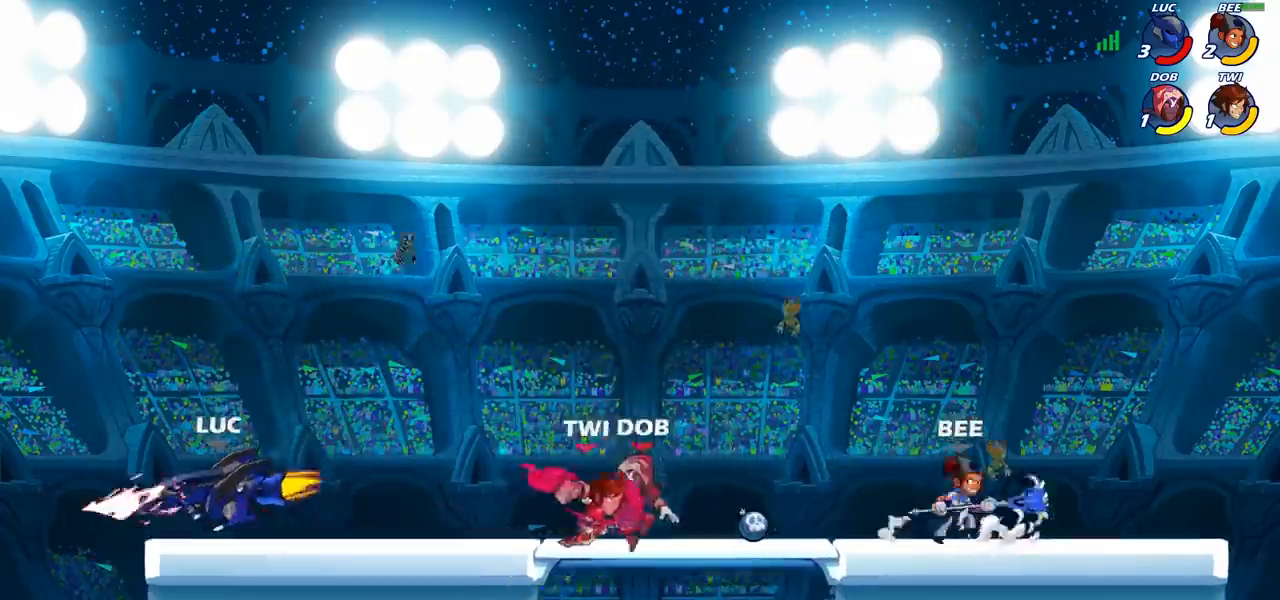
{"buttons": [], "left_stick": "left", "right_stick": "center", "events": [[300, "left_stick", "left"]]}
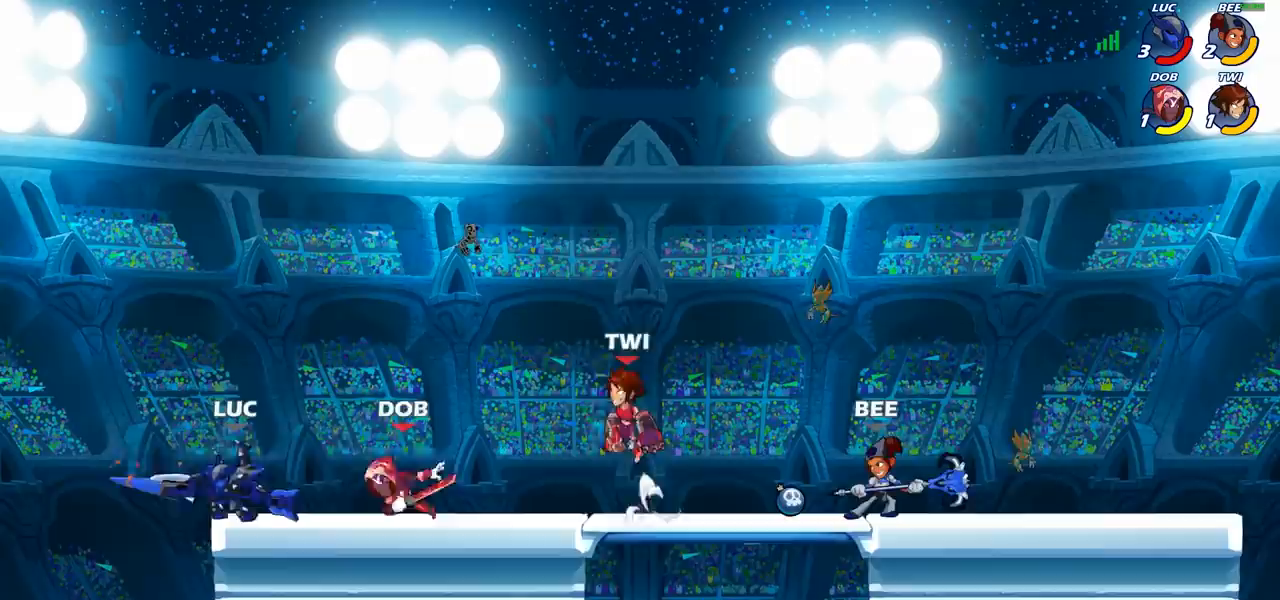
{"buttons": [], "left_stick": "center", "right_stick": "center", "events": [[17, "CROSS", "down"], [150, "CROSS", "up"], [167, "R2", "down"], [333, "left_stick", "up"], [450, "R2", "up"], [450, "left_stick", "center"]]}
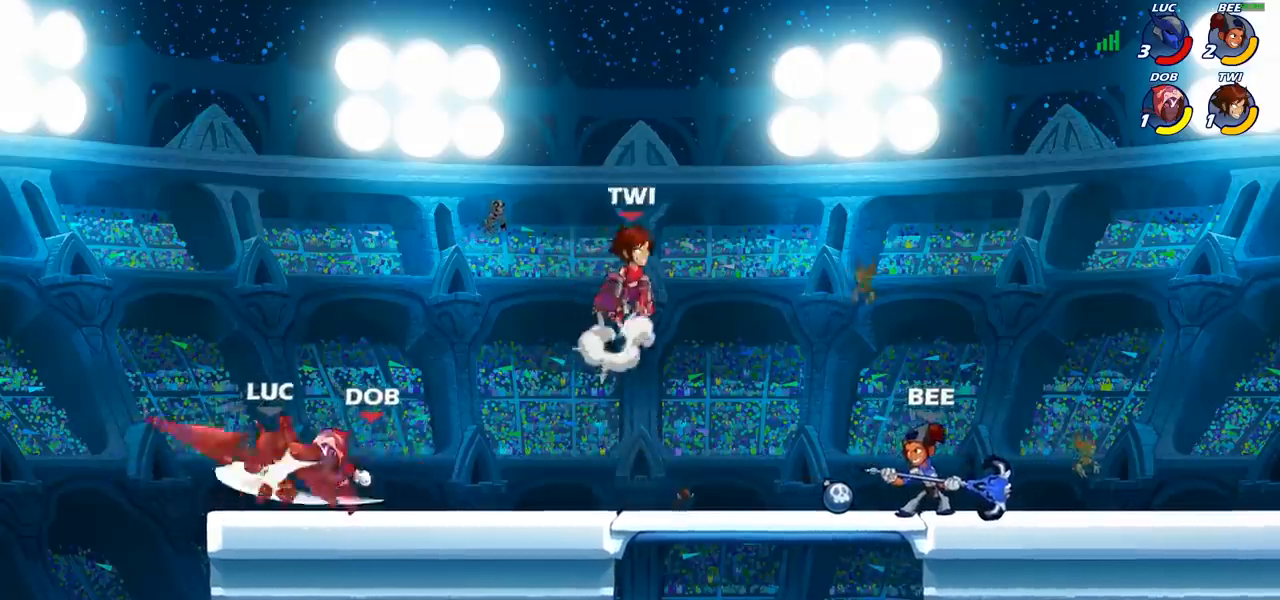
{"buttons": [], "left_stick": "right", "right_stick": "center", "events": [[133, "left_stick", "right"]]}
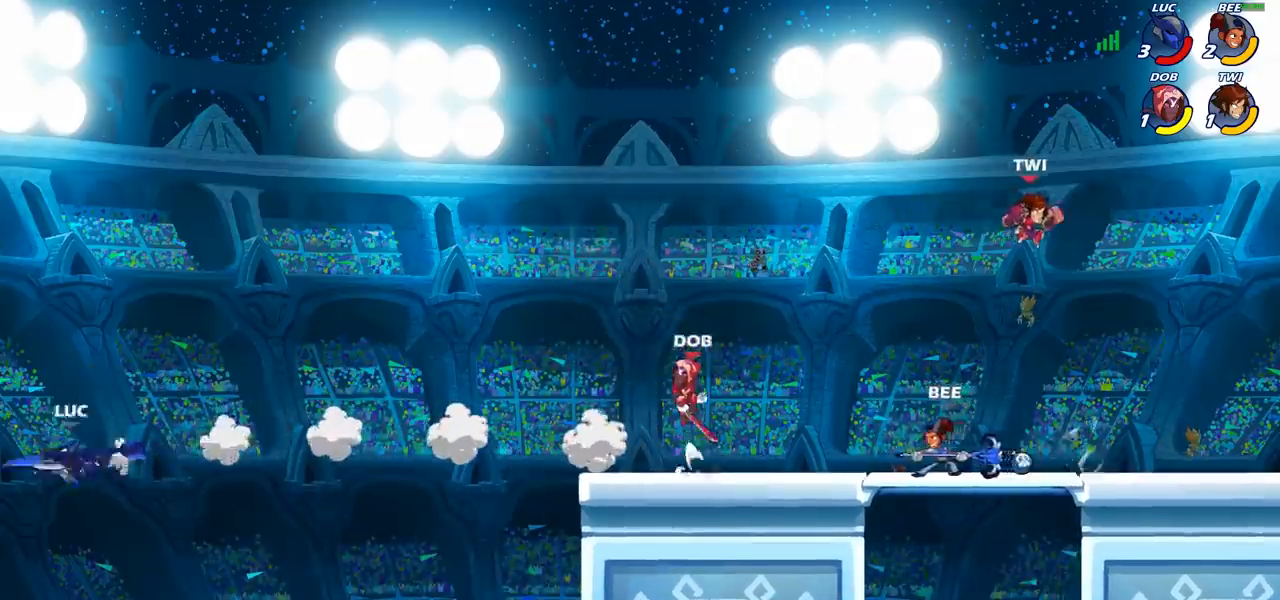
{"buttons": ["CIRCLE"], "left_stick": "center", "right_stick": "center", "events": [[283, "CIRCLE", "down"], [433, "left_stick", "center"]]}
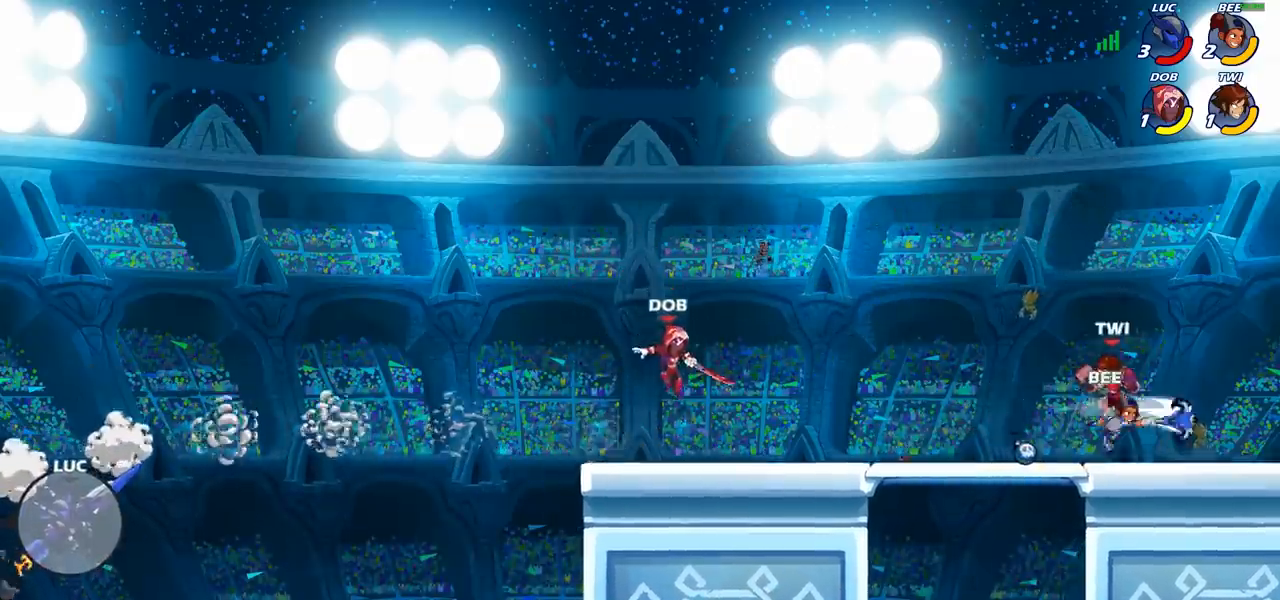
{"buttons": ["CIRCLE"], "left_stick": "center", "right_stick": "center", "events": []}
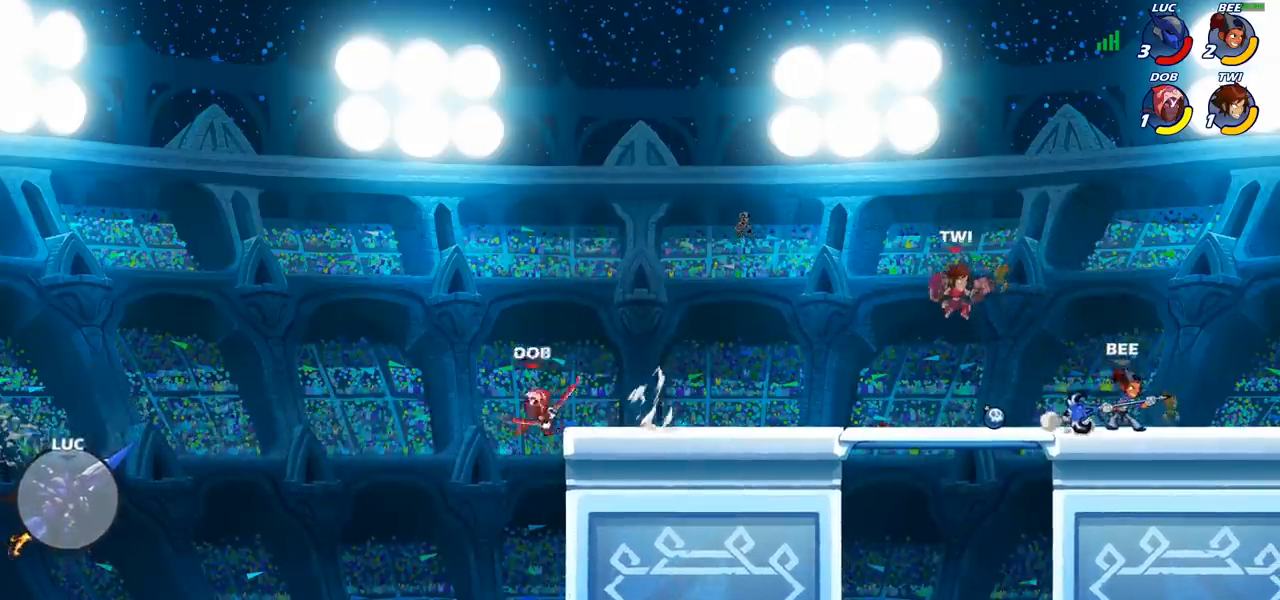
{"buttons": [], "left_stick": "center", "right_stick": "center", "events": [[50, "CIRCLE", "up"]]}
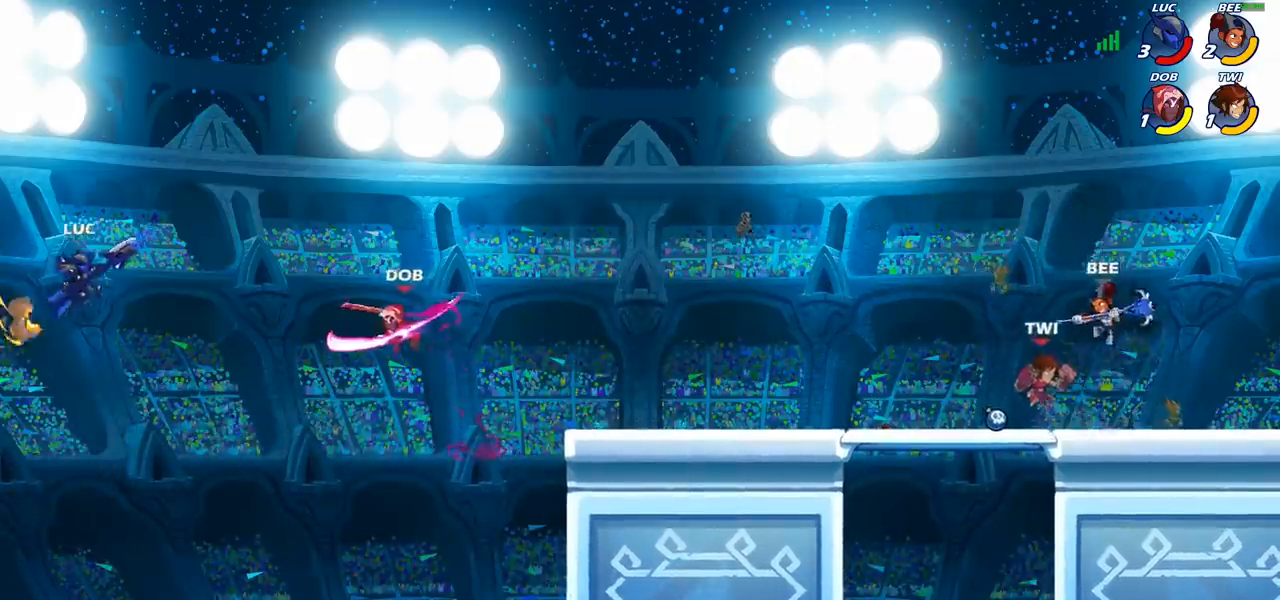
{"buttons": [], "left_stick": "right", "right_stick": "center", "events": [[33, "left_stick", "right"], [333, "SQUARE", "down"], [417, "SQUARE", "up"]]}
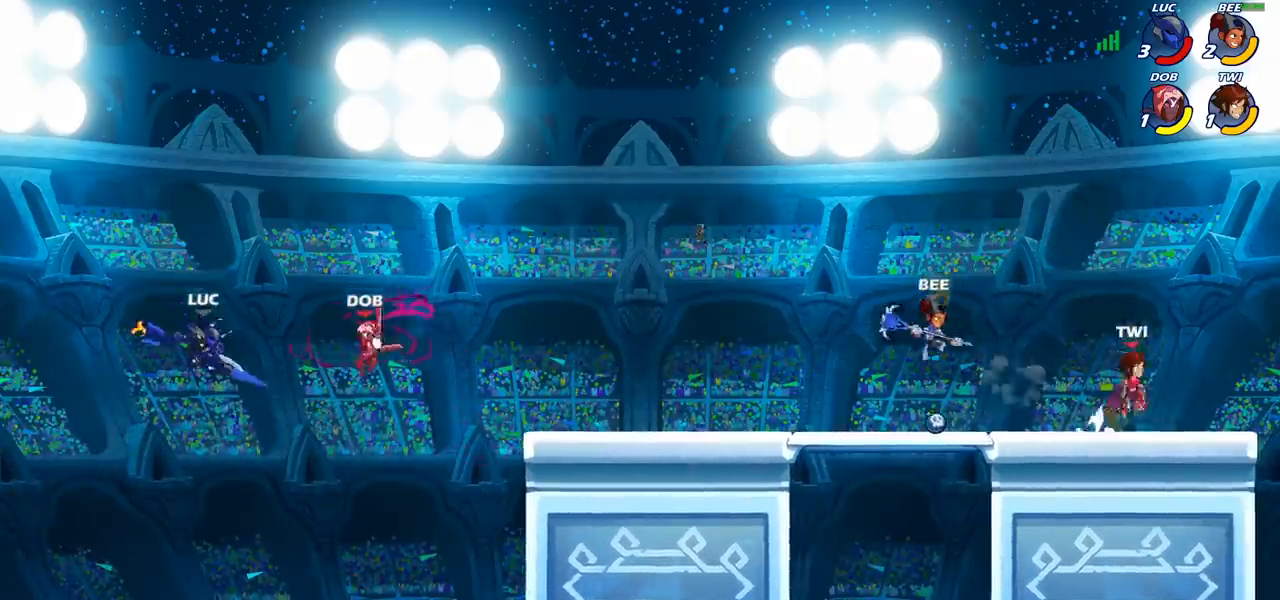
{"buttons": [], "left_stick": "right", "right_stick": "center", "events": []}
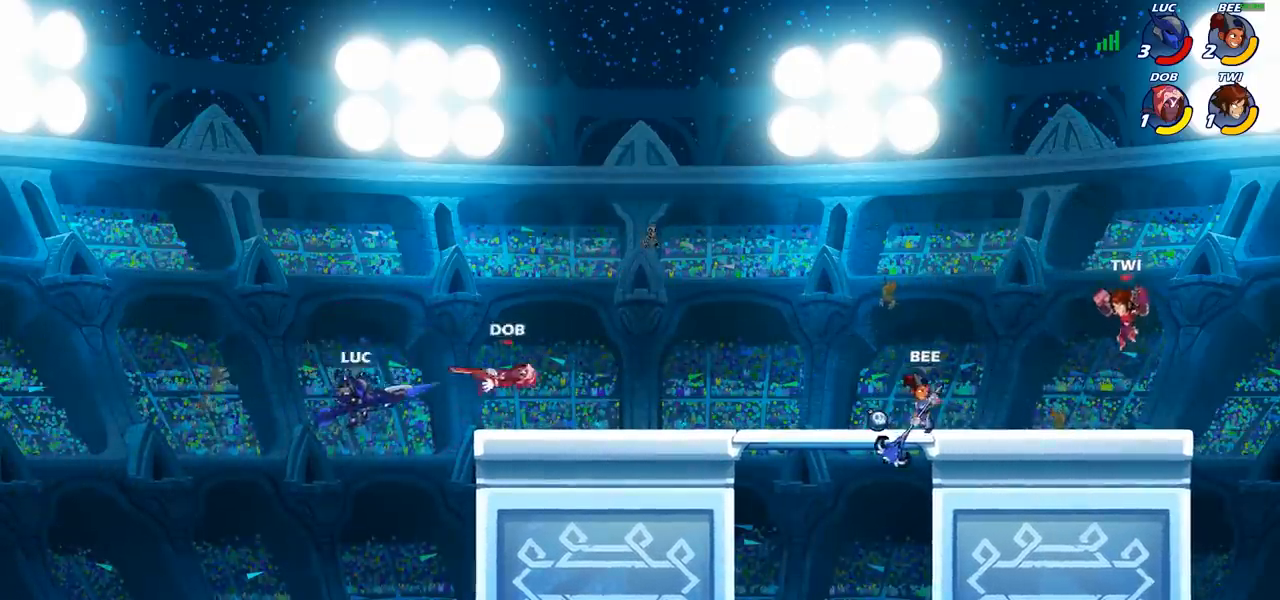
{"buttons": [], "left_stick": "right", "right_stick": "center", "events": [[33, "left_stick", "center"], [83, "R2", "down"], [133, "left_stick", "right"], [167, "CIRCLE", "down"], [183, "R2", "up"], [233, "CIRCLE", "up"], [267, "left_stick", "center"], [433, "left_stick", "right"]]}
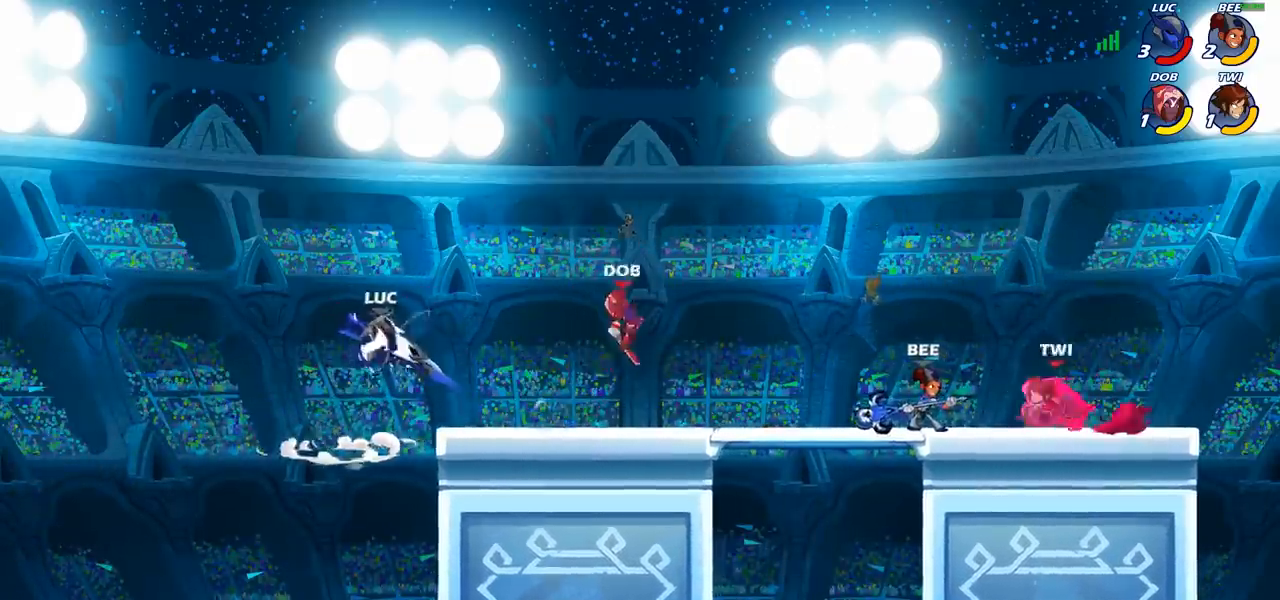
{"buttons": [], "left_stick": "center", "right_stick": "center", "events": [[317, "left_stick", "center"]]}